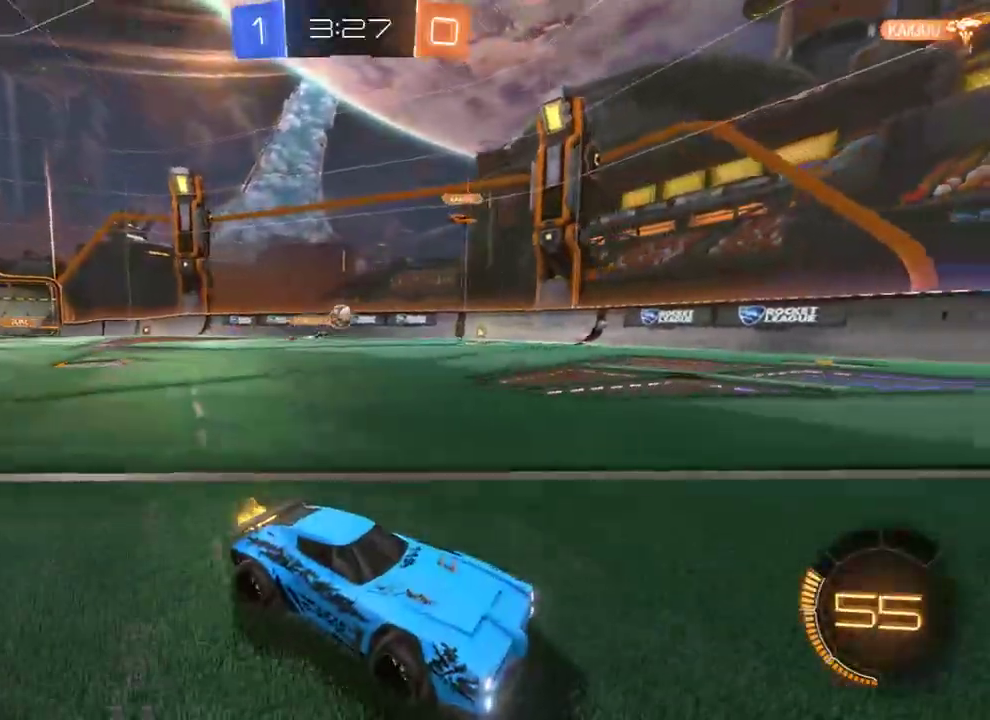
Gameplay with a controller (Xbox layout); each line is a JSON object with the inputs held at the frame after it. "events" lists button and stick changes between this image and that frame as [ms after this image, input, new state], when the widget could be followed in between.
{"buttons": ["B"], "left_stick": "left", "right_stick": "center", "events": [[500, "left_stick", "left"]]}
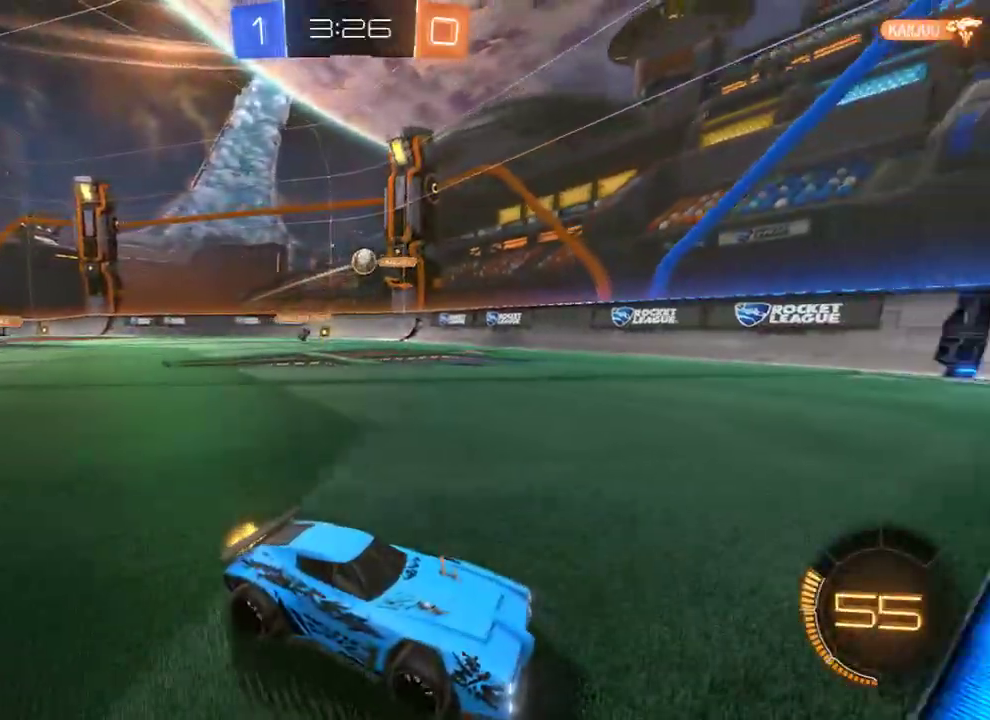
{"buttons": ["B"], "left_stick": "center", "right_stick": "center", "events": [[483, "left_stick", "center"]]}
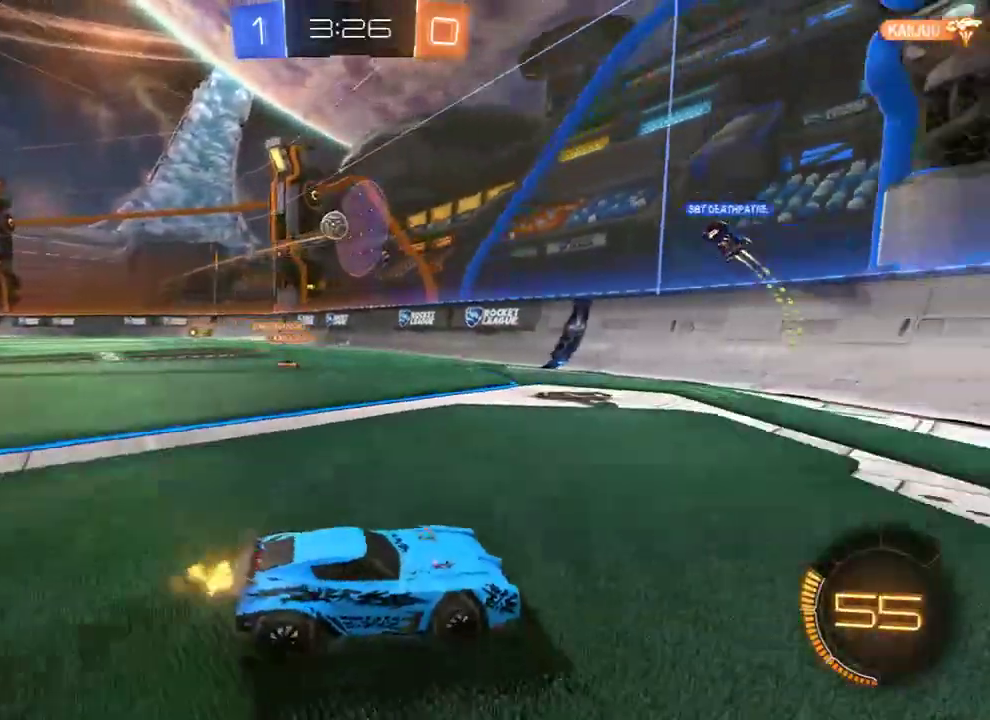
{"buttons": ["B"], "left_stick": "right", "right_stick": "center", "events": [[17, "left_stick", "right"], [317, "X", "down"], [450, "X", "up"]]}
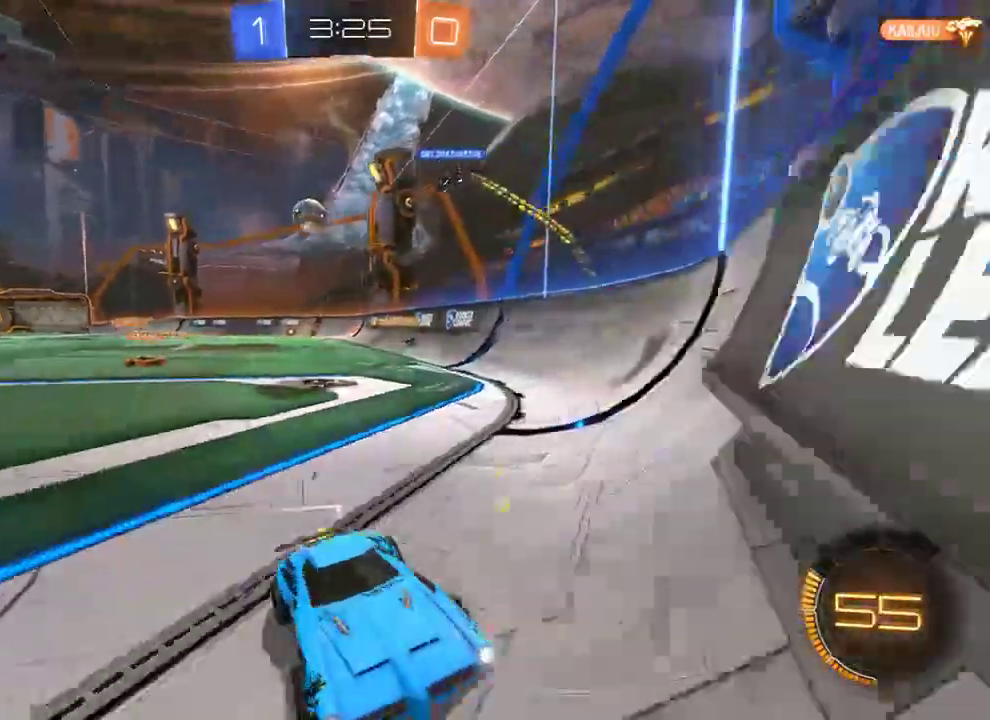
{"buttons": ["B"], "left_stick": "right", "right_stick": "center", "events": [[383, "R2", "down"], [417, "R2", "up"]]}
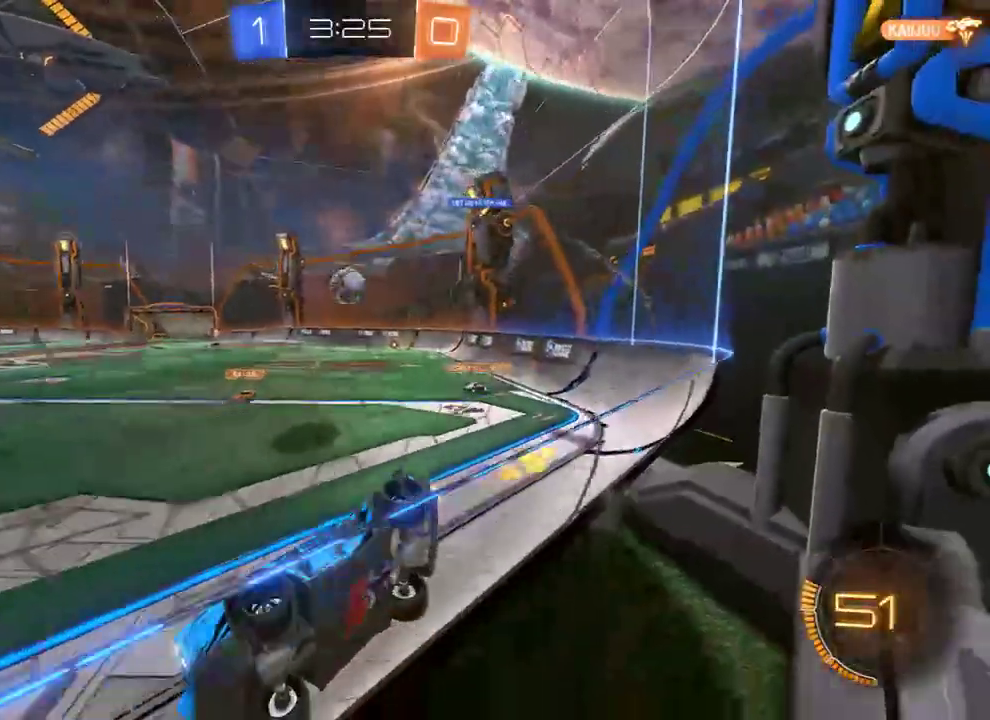
{"buttons": ["B"], "left_stick": "right", "right_stick": "center", "events": [[150, "left_stick", "left"], [283, "left_stick", "center"], [500, "left_stick", "right"]]}
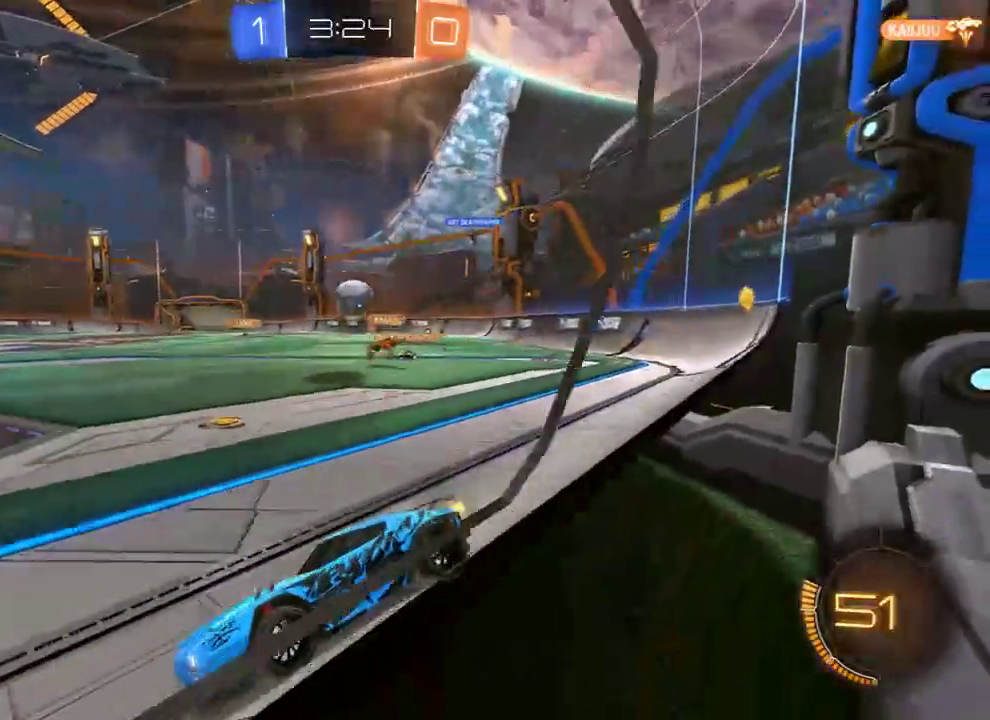
{"buttons": ["L2"], "left_stick": "down", "right_stick": "center", "events": [[167, "left_stick", "center"], [333, "B", "up"], [367, "L2", "down"], [500, "left_stick", "down"]]}
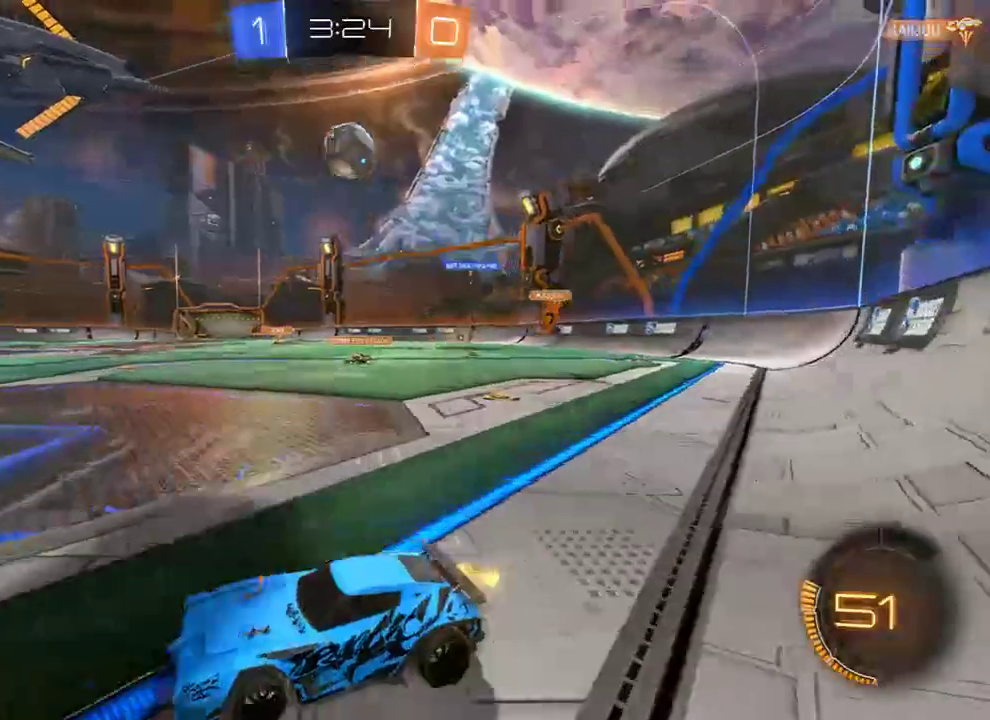
{"buttons": ["B", "L2", "R2"], "left_stick": "down-left", "right_stick": "center", "events": [[67, "A", "down"], [67, "B", "down"], [133, "L2", "up"], [200, "left_stick", "center"], [233, "A", "up"], [233, "R2", "down"], [267, "A", "down"], [300, "left_stick", "down-right"], [433, "A", "up"], [433, "L2", "down"], [433, "left_stick", "down-left"]]}
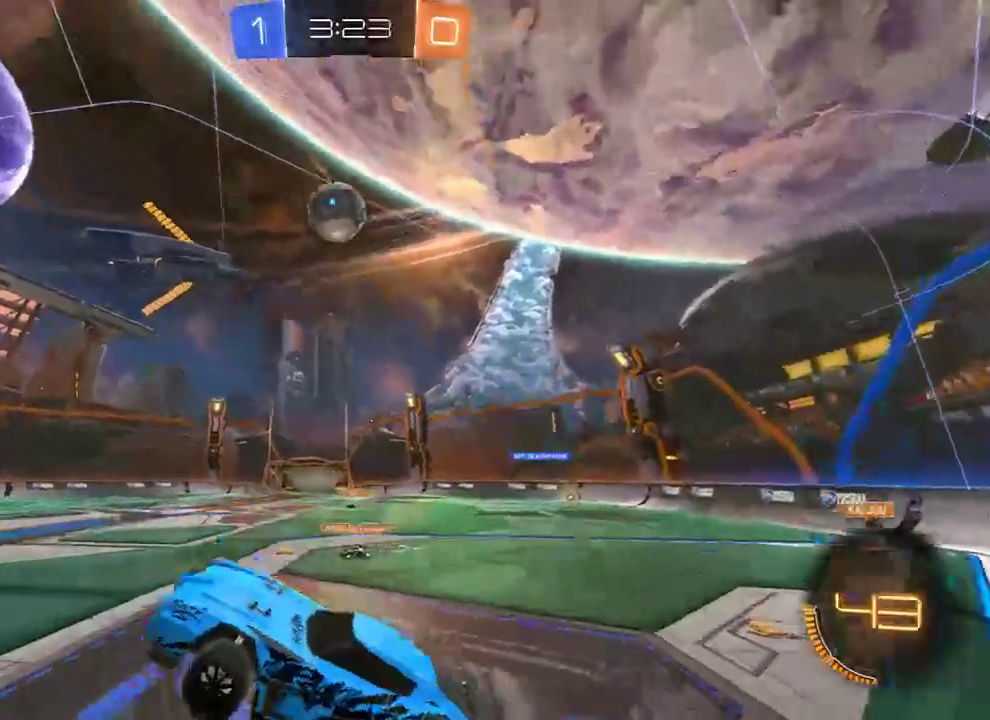
{"buttons": ["B", "R2"], "left_stick": "up-right", "right_stick": "center", "events": [[200, "L2", "up"], [267, "left_stick", "up"], [417, "left_stick", "up-right"]]}
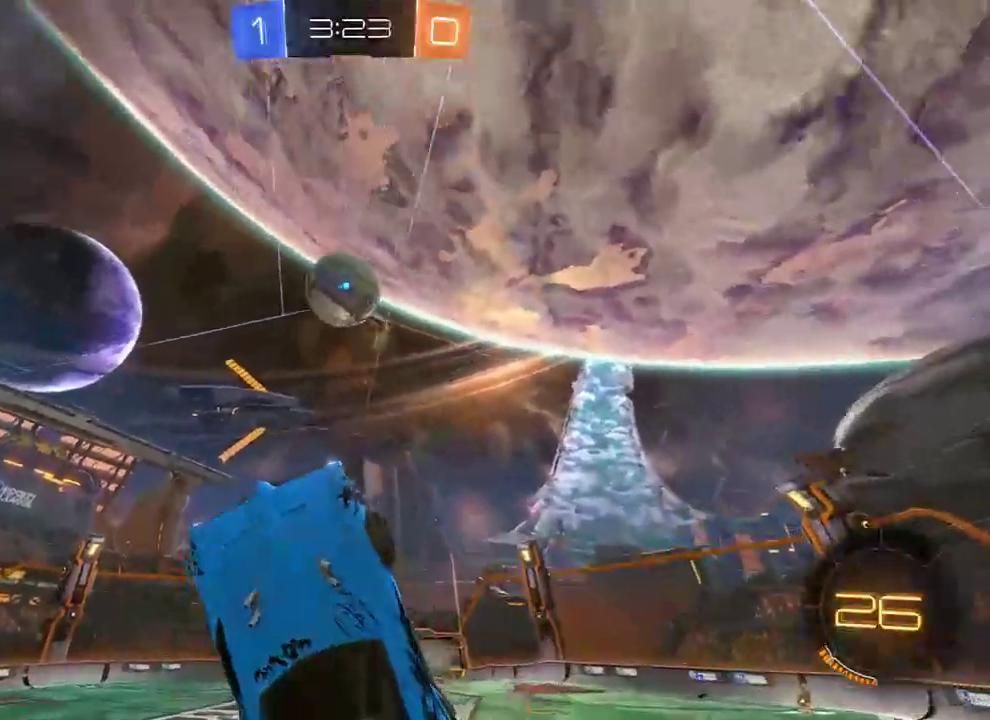
{"buttons": ["B", "R2"], "left_stick": "left", "right_stick": "center", "events": [[83, "left_stick", "left"], [183, "left_stick", "up-left"], [250, "R2", "up"], [350, "left_stick", "up"], [450, "R2", "down"], [483, "left_stick", "left"]]}
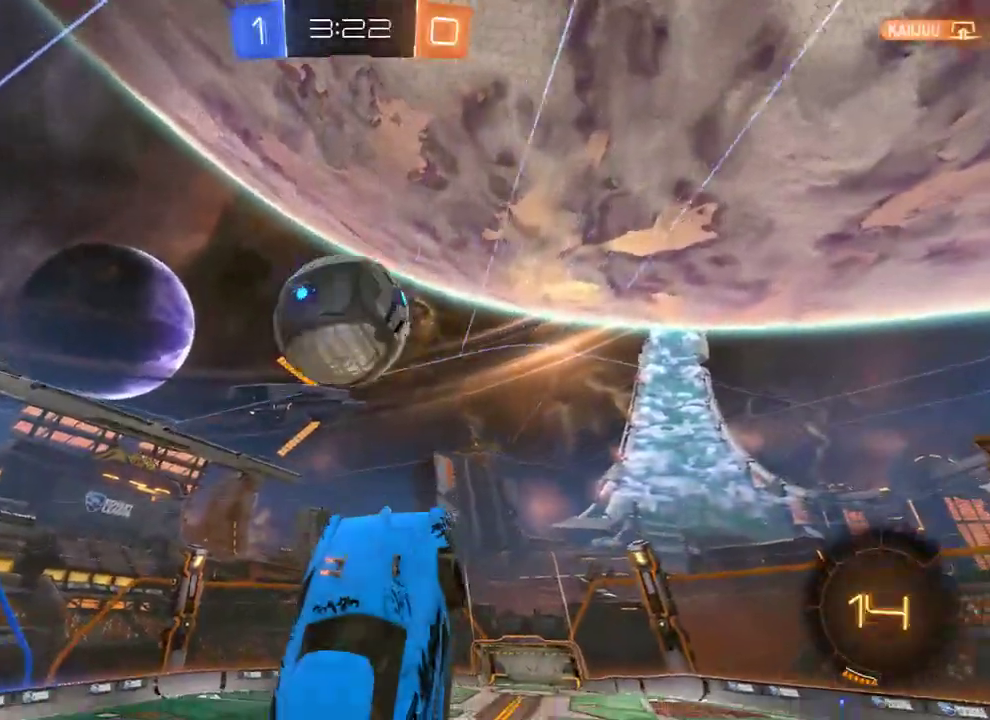
{"buttons": ["B", "L2"], "left_stick": "right", "right_stick": "center", "events": [[17, "left_stick", "down-left"], [217, "R2", "up"], [283, "L2", "down"], [283, "left_stick", "right"]]}
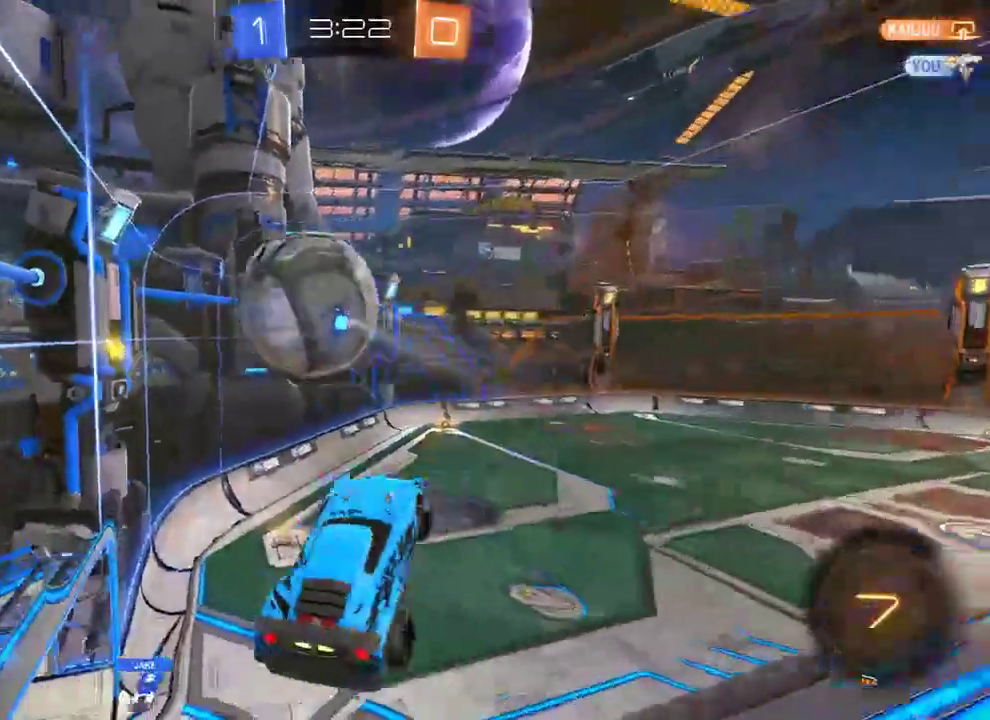
{"buttons": ["B"], "left_stick": "right", "right_stick": "center", "events": [[83, "L2", "up"], [283, "left_stick", "down"], [450, "left_stick", "right"]]}
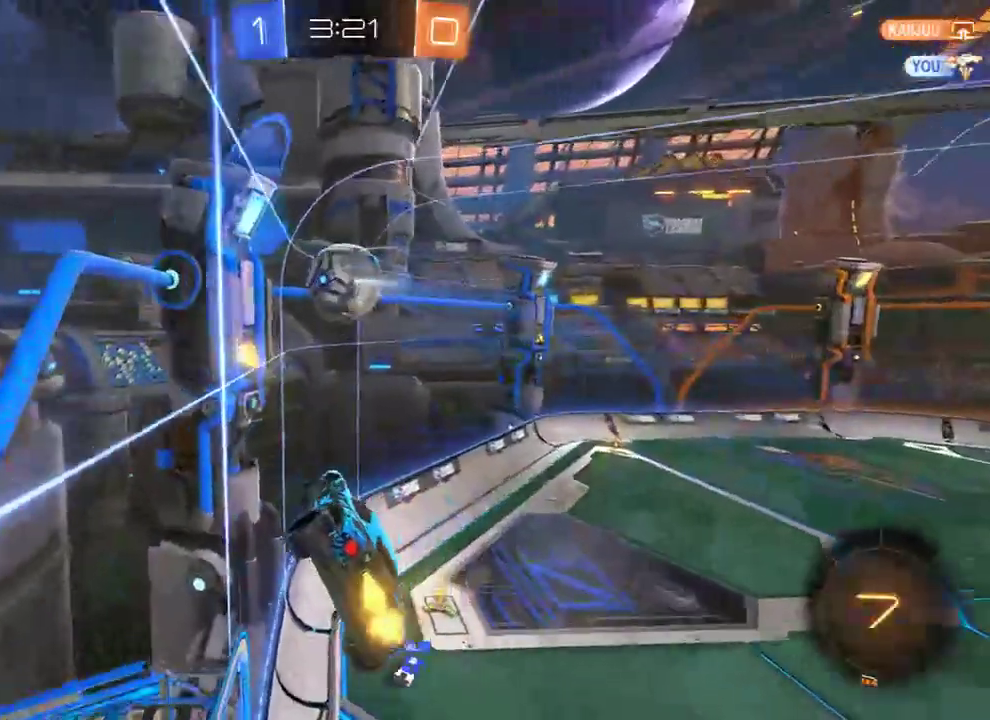
{"buttons": ["B"], "left_stick": "right", "right_stick": "center", "events": [[50, "left_stick", "down"], [133, "left_stick", "center"], [200, "left_stick", "right"], [283, "left_stick", "center"], [417, "left_stick", "right"]]}
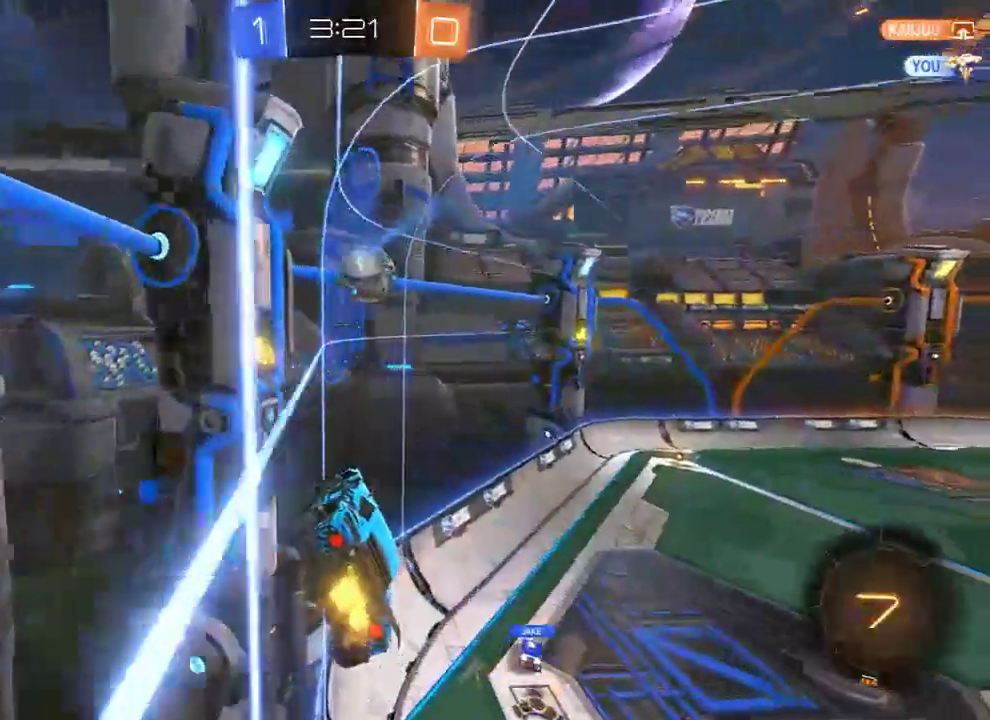
{"buttons": ["B"], "left_stick": "right", "right_stick": "center", "events": [[33, "left_stick", "center"], [133, "left_stick", "left"], [300, "left_stick", "center"], [500, "left_stick", "right"]]}
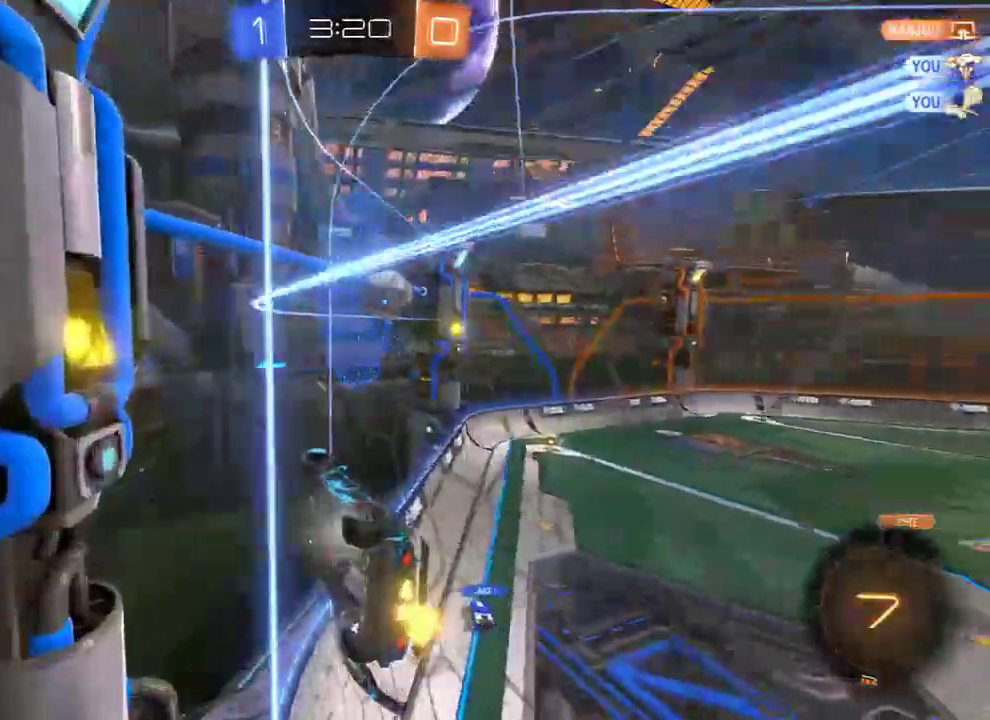
{"buttons": ["B"], "left_stick": "center", "right_stick": "center", "events": [[167, "left_stick", "center"]]}
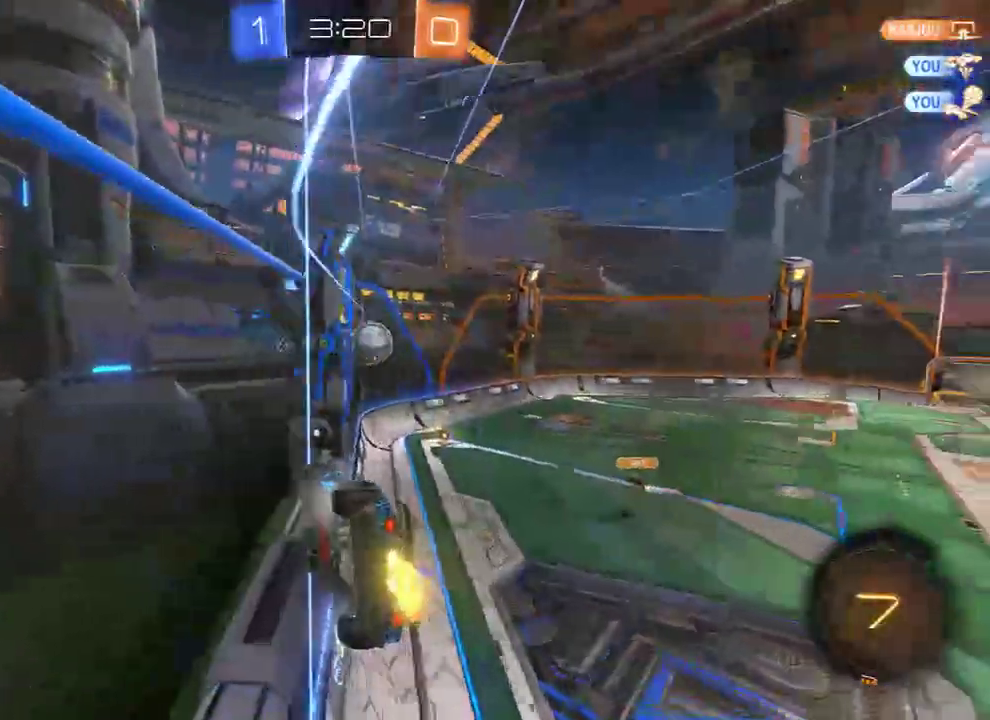
{"buttons": ["B"], "left_stick": "left", "right_stick": "center", "events": [[450, "left_stick", "left"]]}
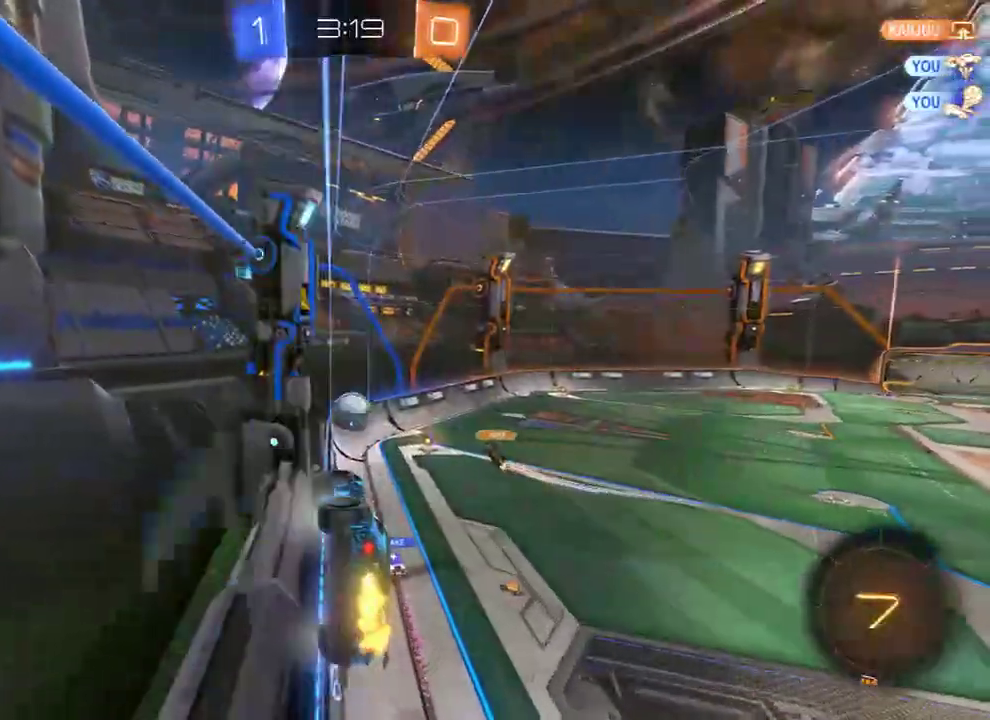
{"buttons": ["B"], "left_stick": "center", "right_stick": "center", "events": [[50, "left_stick", "center"]]}
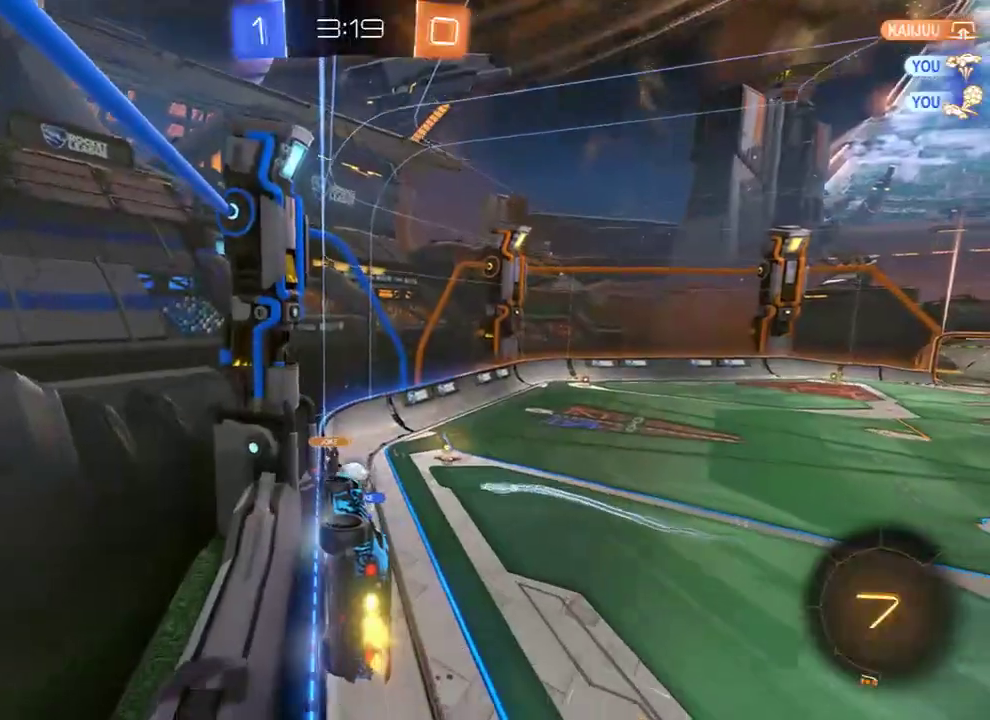
{"buttons": ["A", "B", "L2"], "left_stick": "down-left", "right_stick": "center", "events": [[83, "left_stick", "right"], [317, "left_stick", "center"], [350, "L2", "down"], [417, "left_stick", "down-left"], [450, "A", "down"]]}
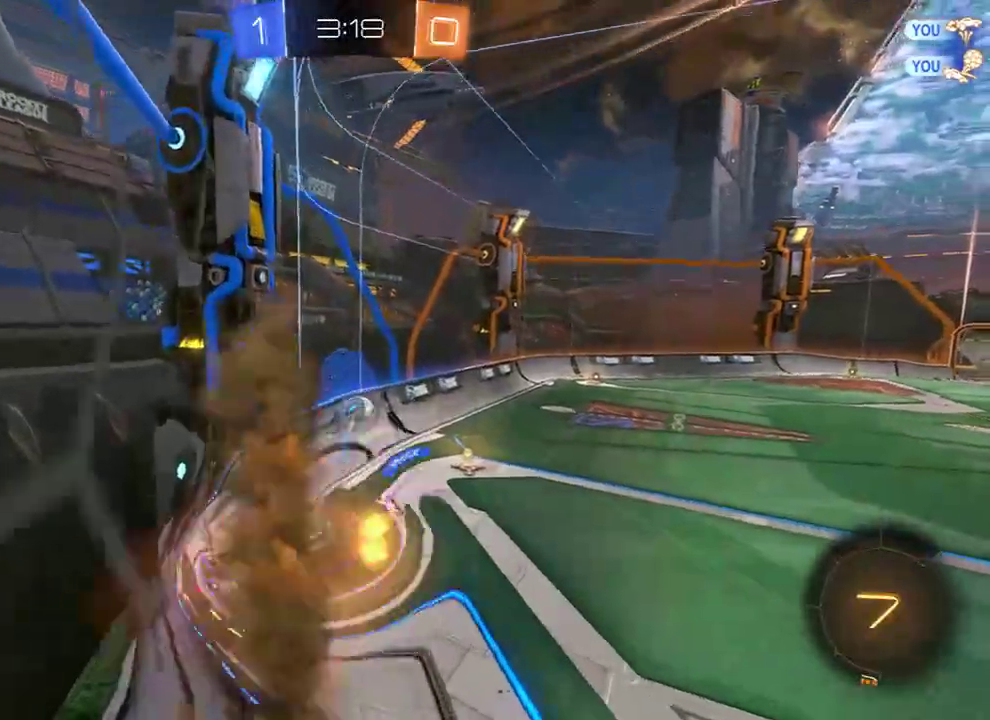
{"buttons": ["B", "R2"], "left_stick": "up", "right_stick": "center", "events": [[150, "A", "up"], [217, "R2", "down"], [283, "L2", "up"], [317, "left_stick", "center"], [433, "left_stick", "up"]]}
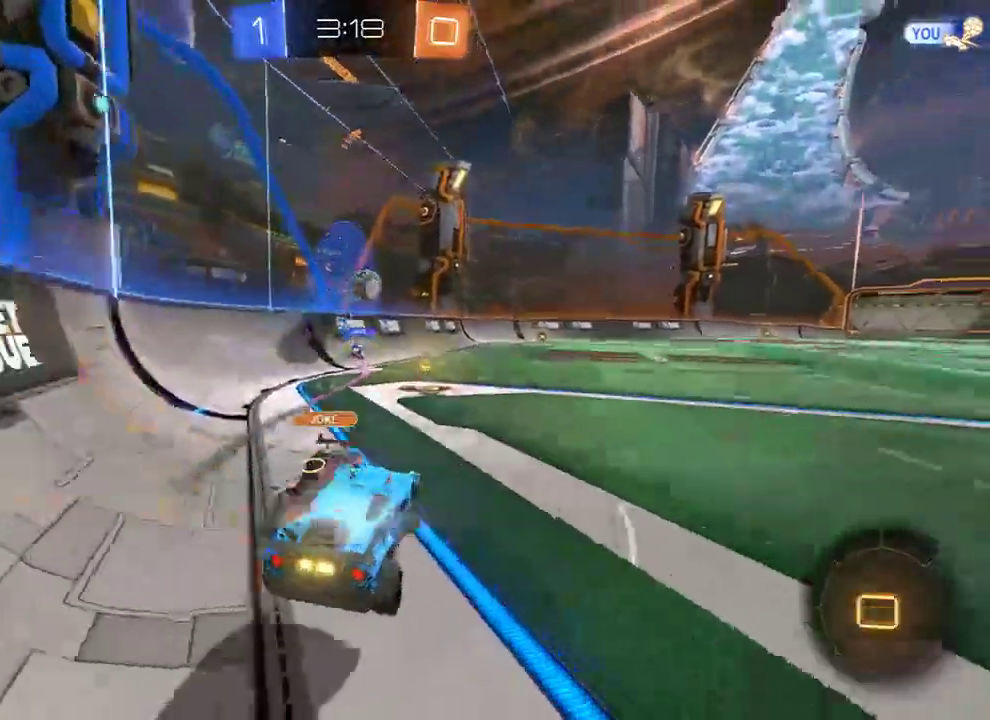
{"buttons": ["B", "R2"], "left_stick": "center", "right_stick": "center", "events": [[17, "A", "down"], [17, "L3", "down"], [100, "left_stick", "left"], [133, "A", "up"], [133, "L3", "up"], [267, "left_stick", "up-right"], [500, "left_stick", "center"]]}
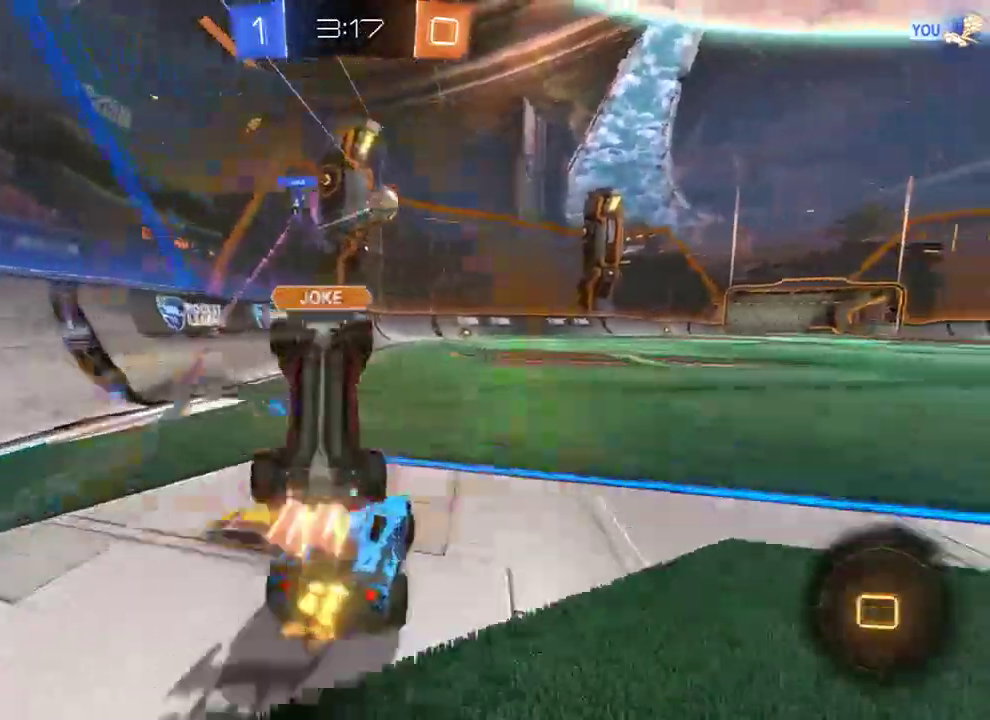
{"buttons": ["B", "R2", "L3"], "left_stick": "up", "right_stick": "center", "events": [[367, "left_stick", "right"], [433, "A", "down"], [433, "left_stick", "up"], [467, "L3", "down"], [500, "A", "up"]]}
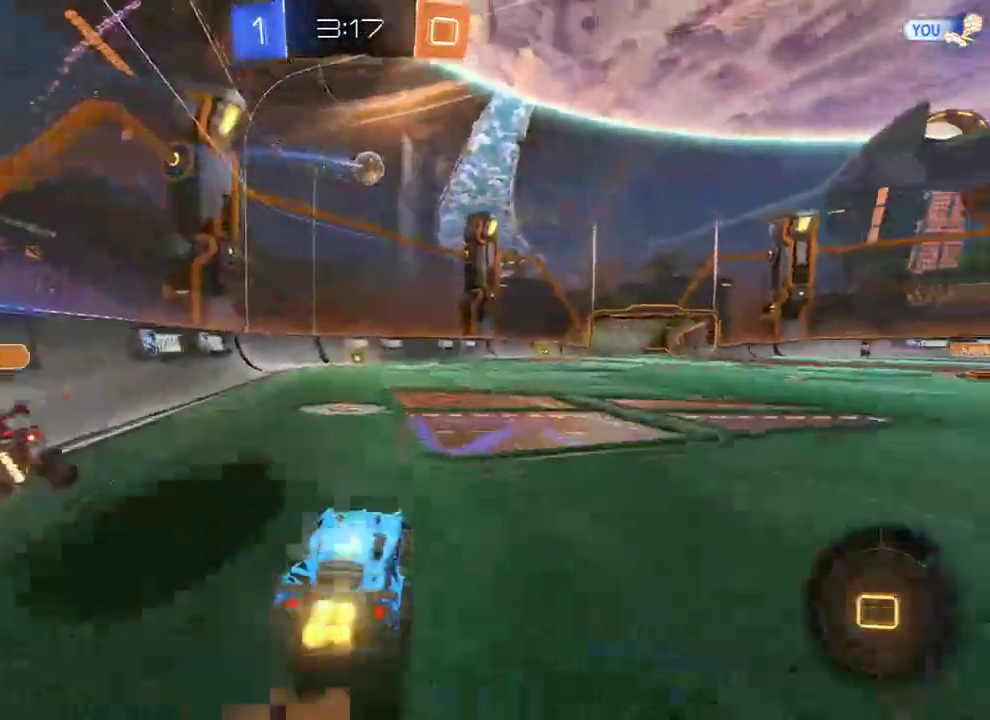
{"buttons": [], "left_stick": "center", "right_stick": "center", "events": [[33, "A", "down"], [133, "A", "up"], [133, "L3", "up"], [167, "Y", "down"], [200, "left_stick", "center"], [233, "R2", "up"], [267, "B", "up"], [267, "Y", "up"]]}
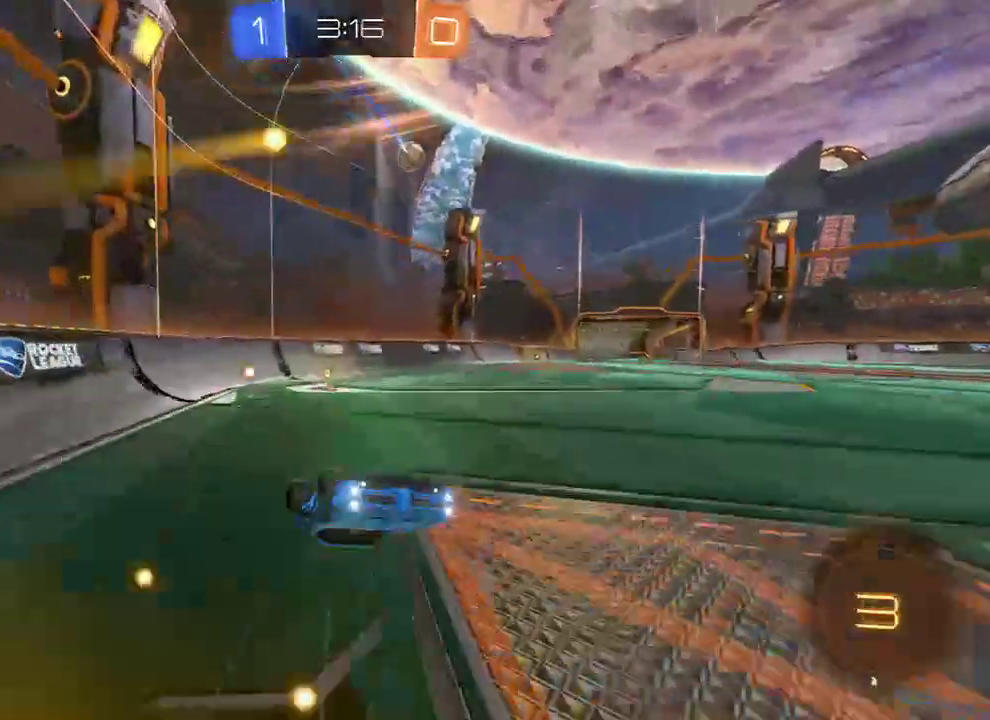
{"buttons": ["B", "R2"], "left_stick": "left", "right_stick": "center", "events": [[100, "B", "down"], [100, "Y", "down"], [150, "left_stick", "left"], [183, "Y", "up"], [217, "left_stick", "center"], [383, "R2", "down"], [417, "left_stick", "left"]]}
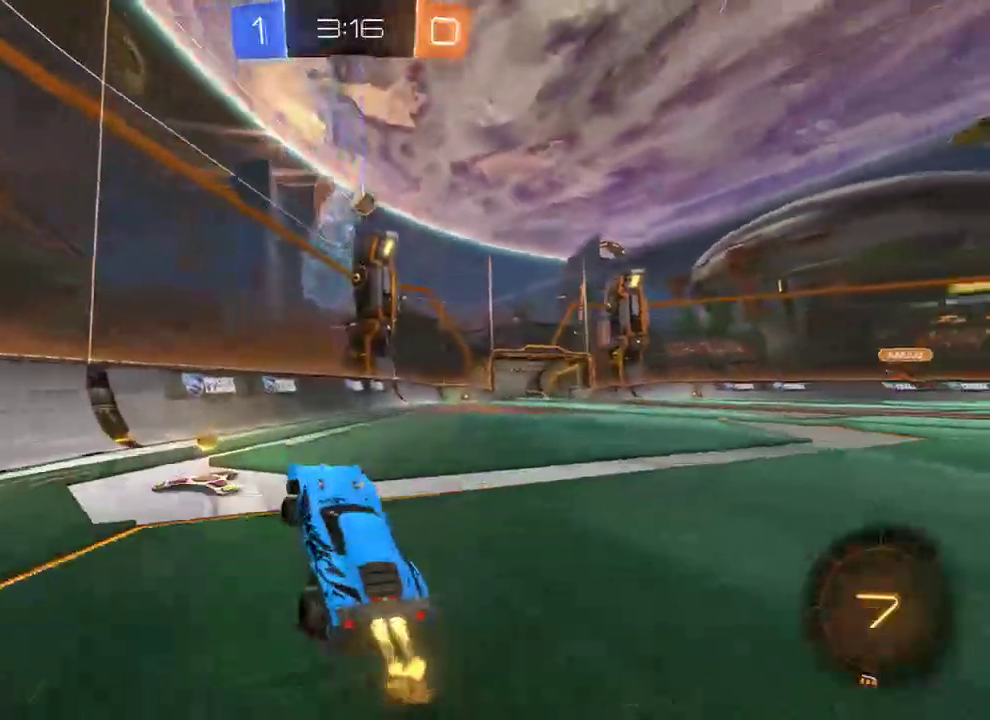
{"buttons": ["B", "R2"], "left_stick": "right", "right_stick": "center", "events": [[17, "left_stick", "center"], [50, "R2", "up"], [117, "X", "down"], [117, "left_stick", "right"], [250, "R2", "down"], [250, "X", "up"]]}
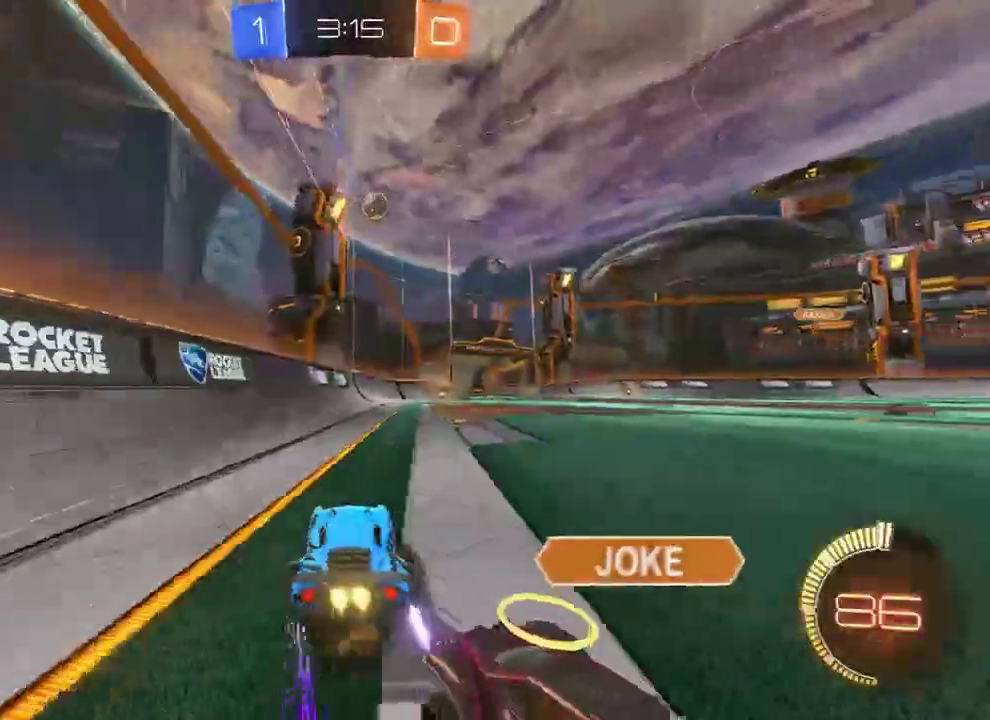
{"buttons": ["B", "R2"], "left_stick": "right", "right_stick": "center", "events": []}
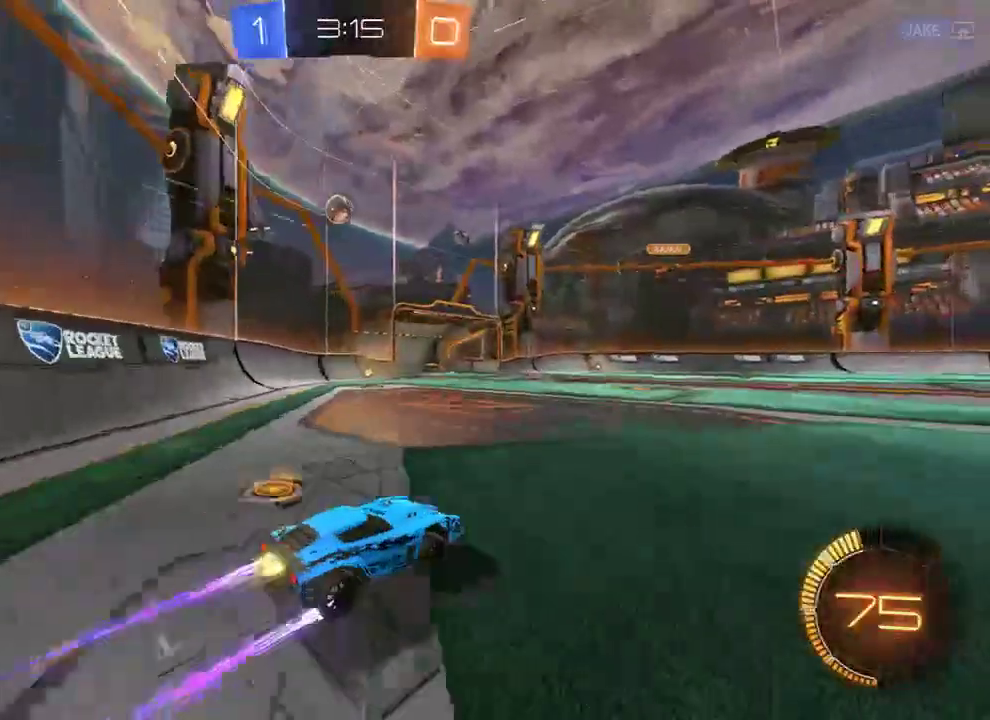
{"buttons": ["B"], "left_stick": "right", "right_stick": "center", "events": [[17, "R2", "up"]]}
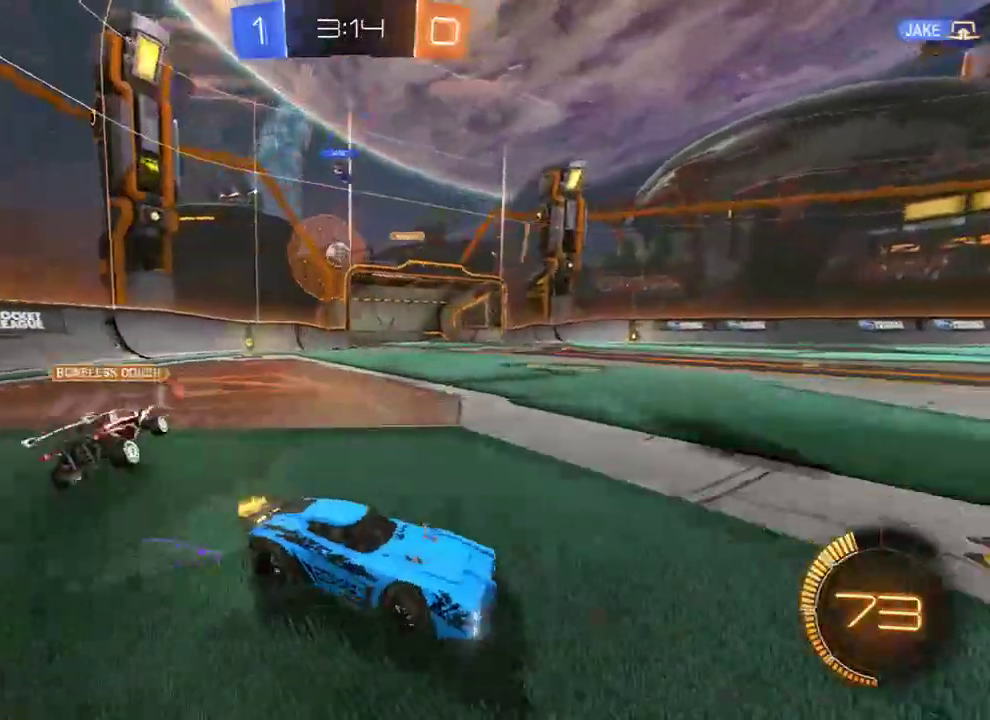
{"buttons": ["B"], "left_stick": "left", "right_stick": "center", "events": [[183, "left_stick", "center"], [367, "left_stick", "left"]]}
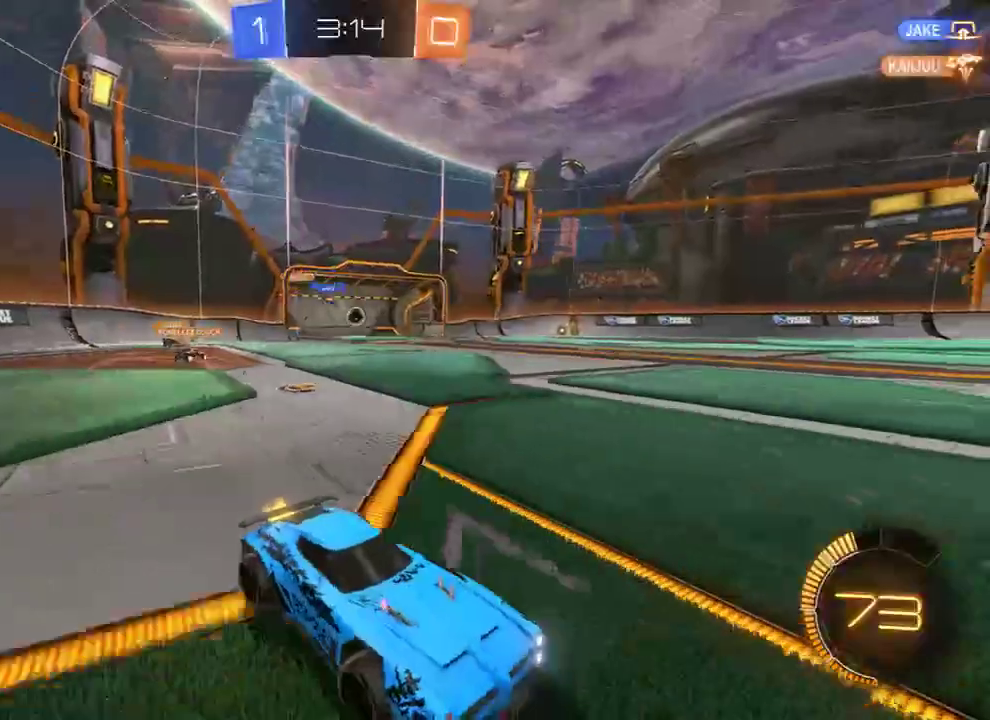
{"buttons": ["B"], "left_stick": "center", "right_stick": "center", "events": [[33, "X", "down"], [33, "left_stick", "down-left"], [133, "X", "up"], [267, "left_stick", "center"]]}
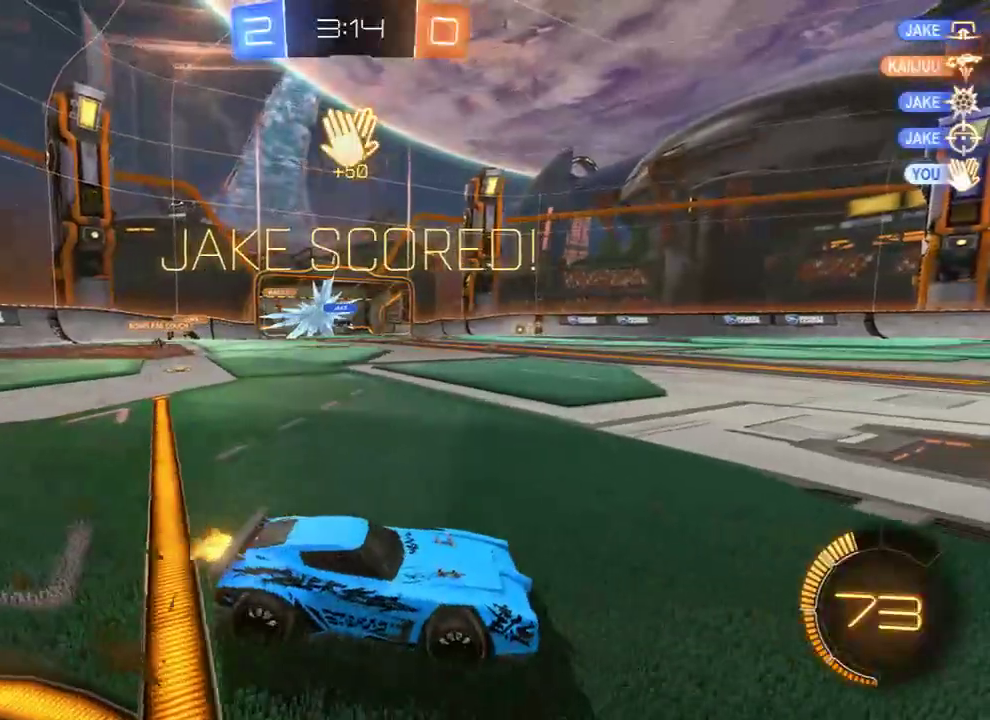
{"buttons": [], "left_stick": "center", "right_stick": "center", "events": [[200, "B", "up"]]}